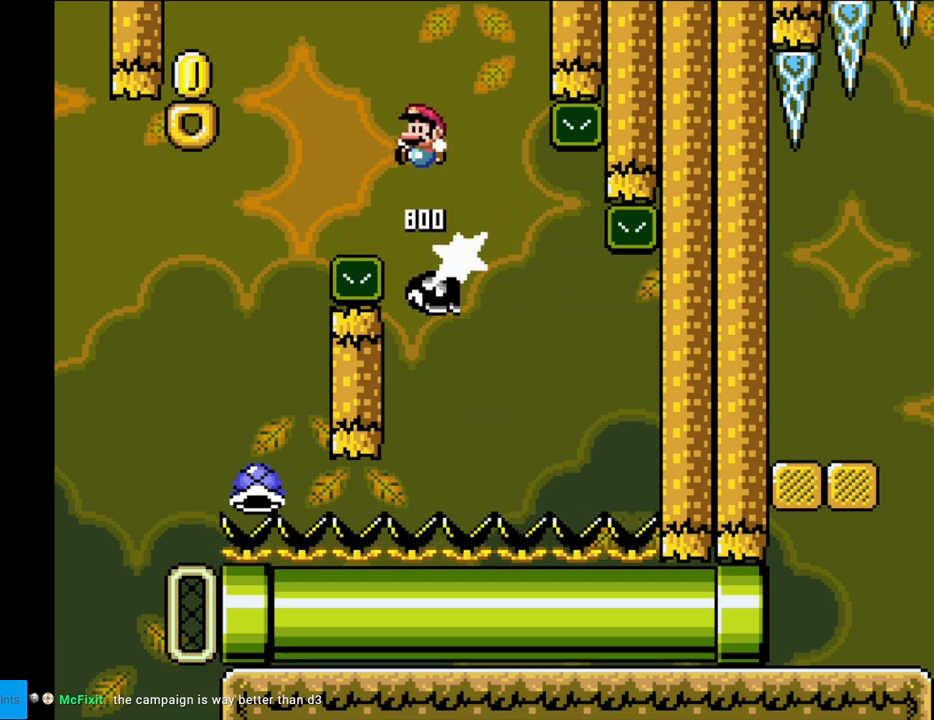
Gameplay with a controller (Nintendo layout); each line is a JSON object with the inputs held at the frame after it. "events" lists button and stick changes between this image and that frame as [ms after this image, input, new state], when the widget could be followed in between. Not read: L3 R3.
{"buttons": ["Y"], "events": [[383, "B", "up"], [417, "DPAD_LEFT", "up"]]}
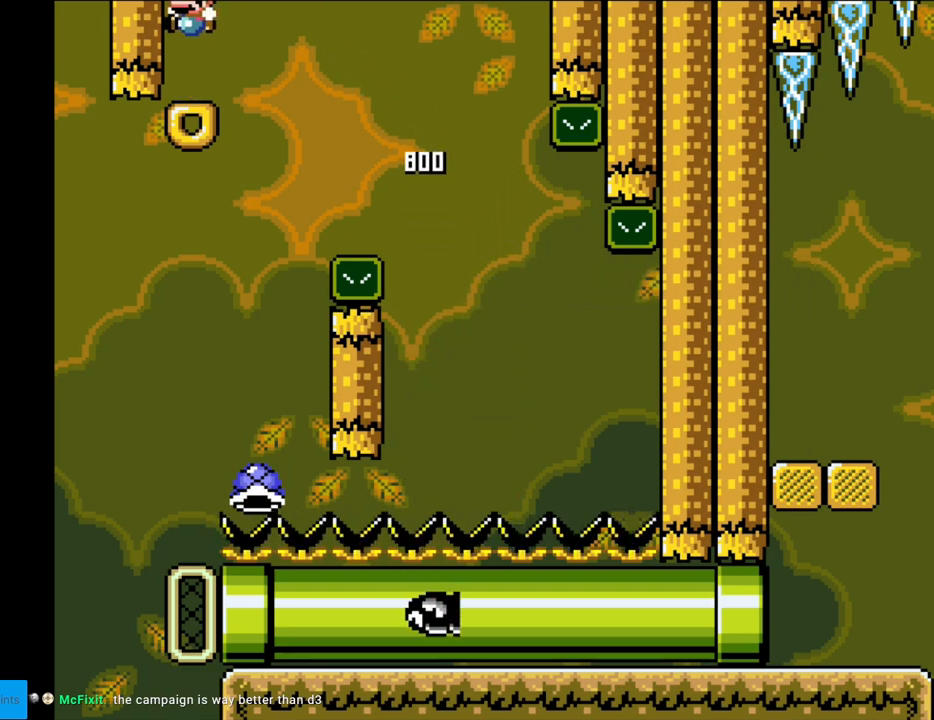
{"buttons": ["Y"], "events": [[367, "DPAD_RIGHT", "down"], [467, "DPAD_RIGHT", "up"]]}
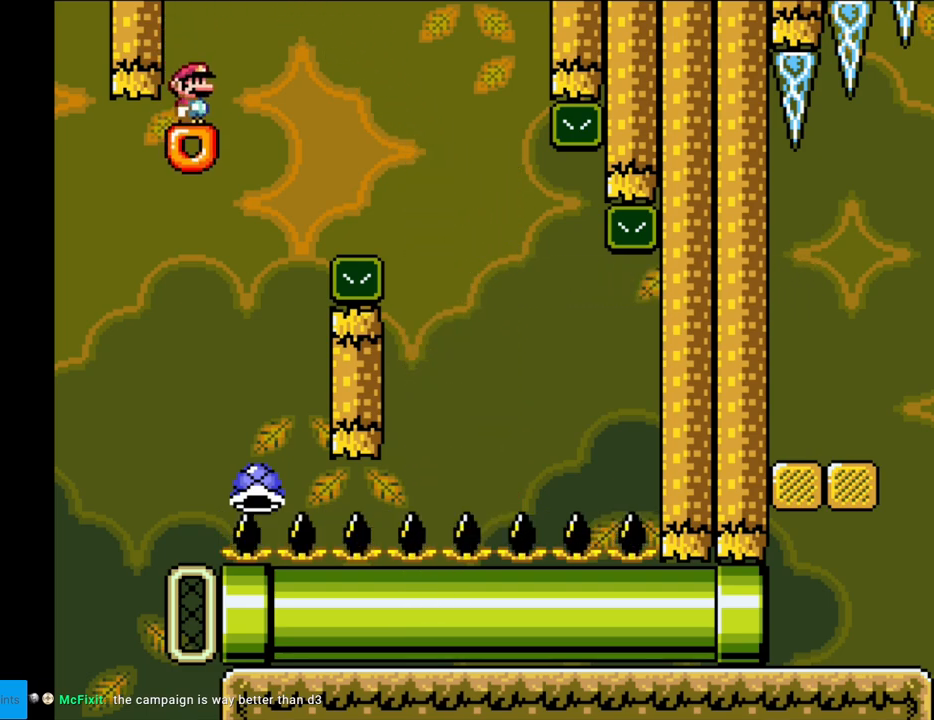
{"buttons": ["Y"], "events": []}
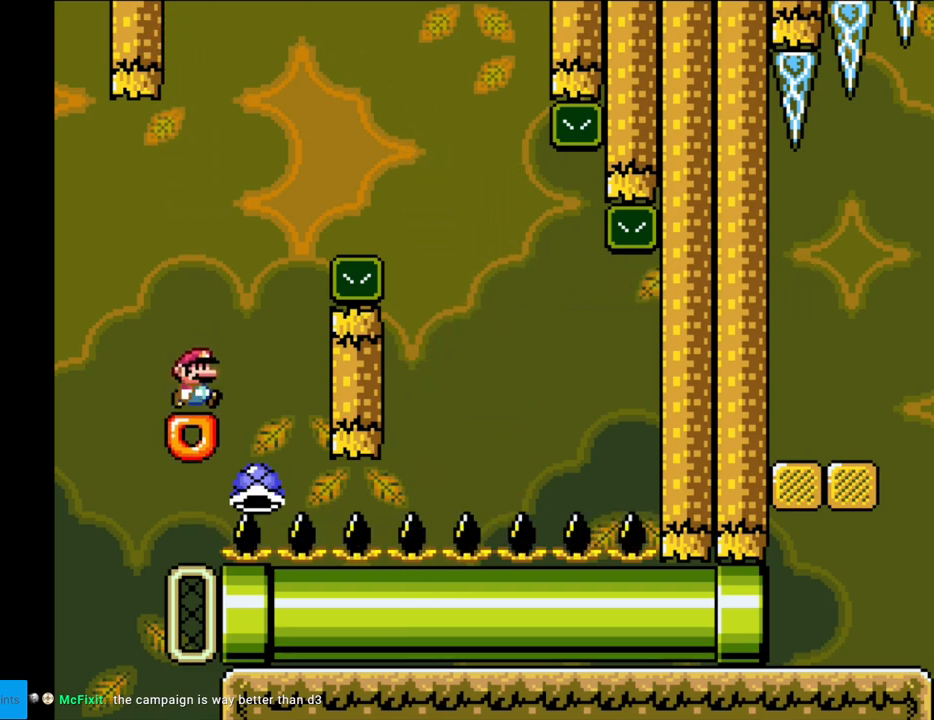
{"buttons": ["Y", "DPAD_RIGHT"], "events": [[17, "DPAD_RIGHT", "down"], [150, "DPAD_LEFT", "down"], [150, "DPAD_RIGHT", "up"], [350, "DPAD_LEFT", "up"], [350, "DPAD_RIGHT", "down"]]}
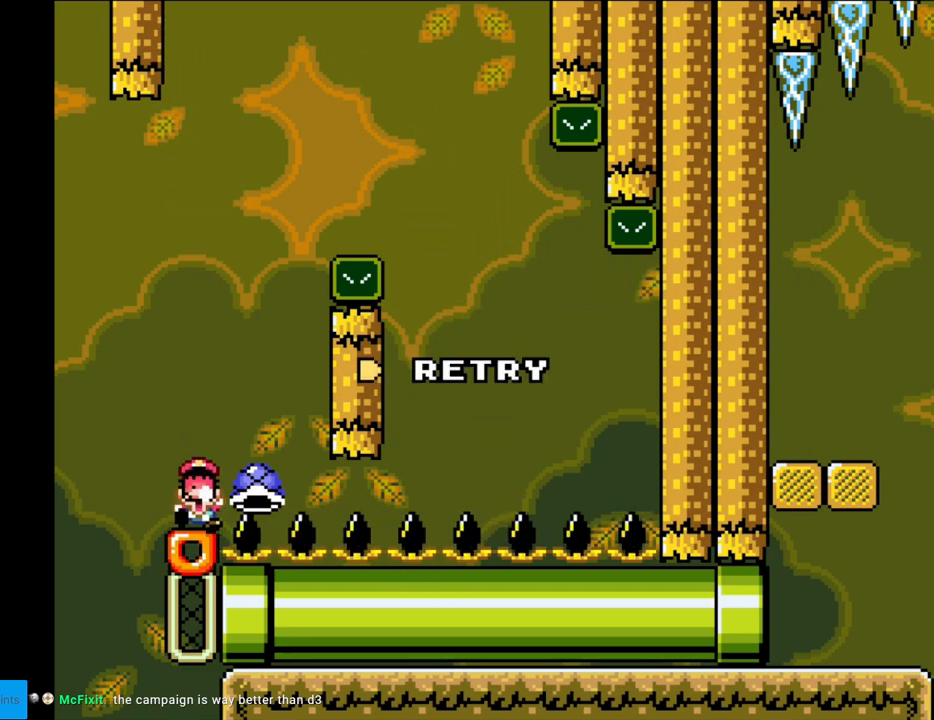
{"buttons": [], "events": [[67, "DPAD_RIGHT", "up"], [100, "Y", "up"]]}
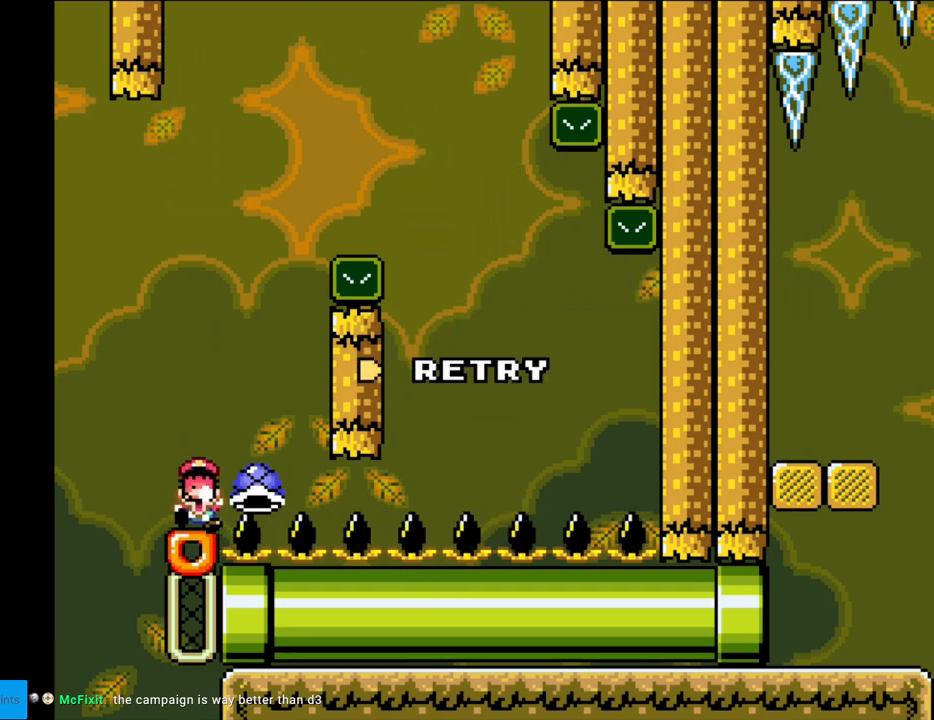
{"buttons": [], "events": []}
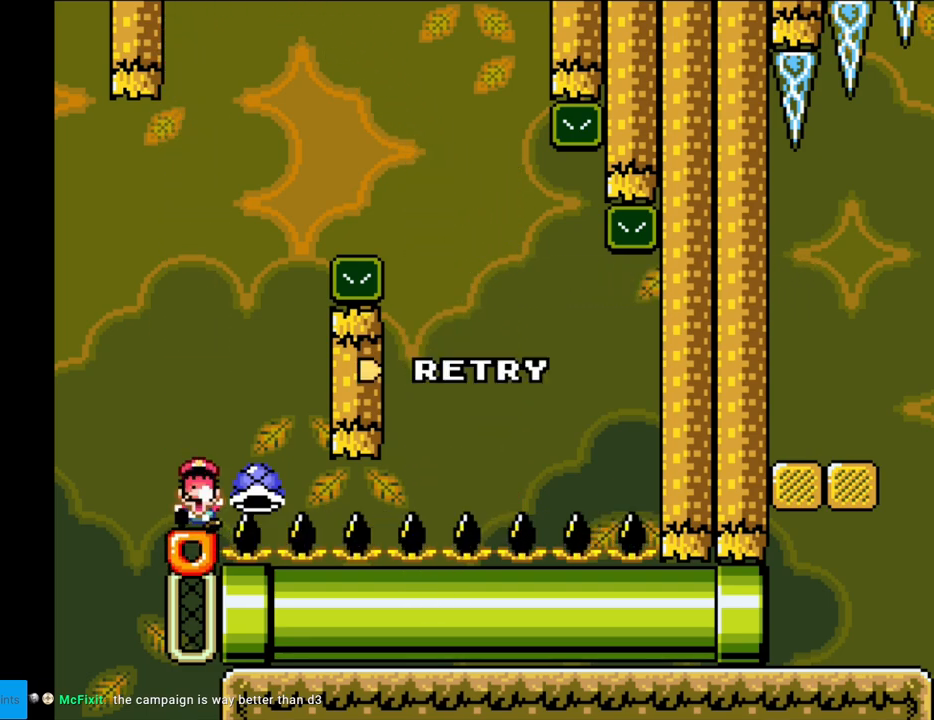
{"buttons": [], "events": []}
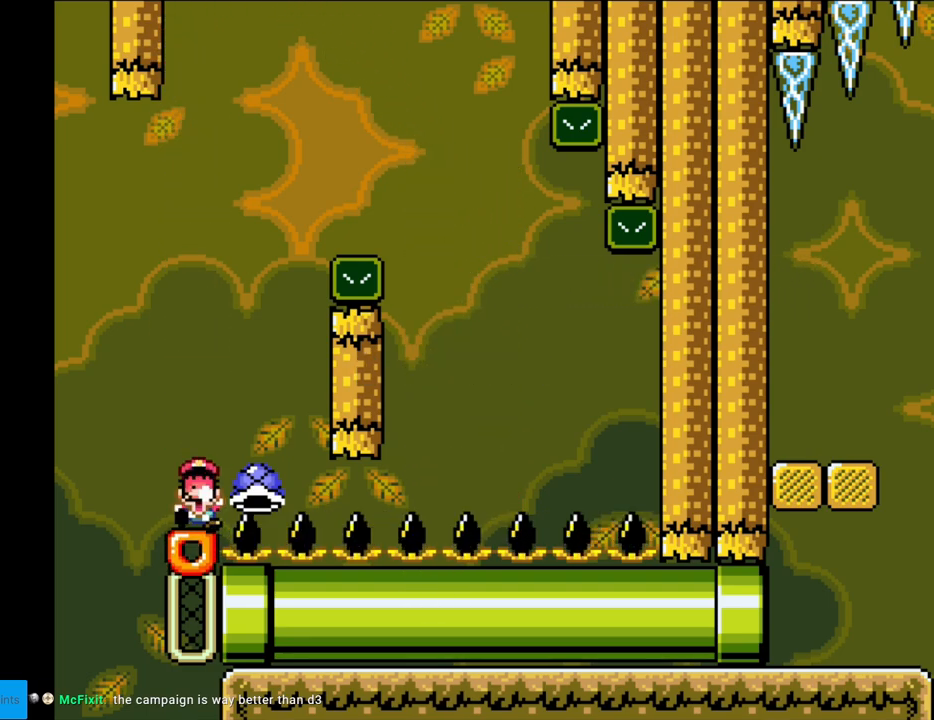
{"buttons": [], "events": [[17, "A", "down"], [117, "A", "up"]]}
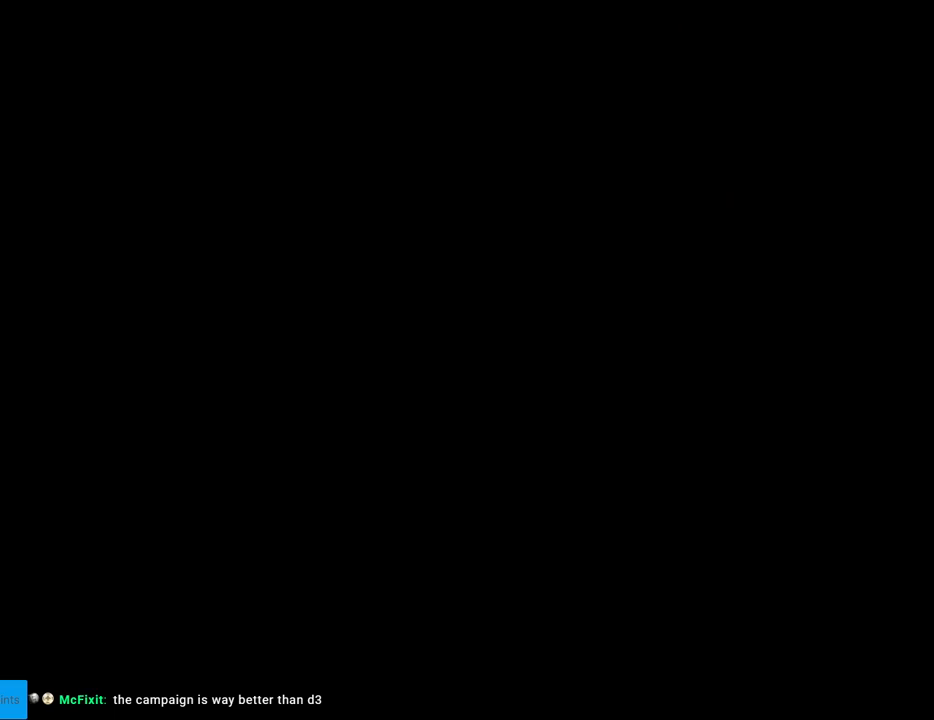
{"buttons": [], "events": []}
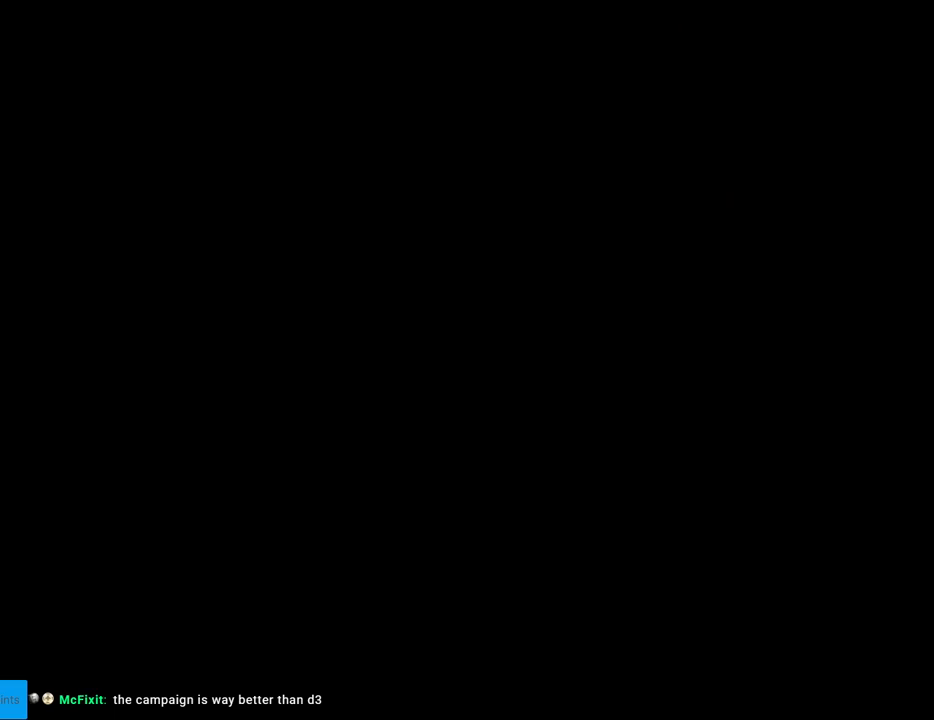
{"buttons": ["B", "Y"], "events": [[417, "B", "down"], [467, "Y", "down"]]}
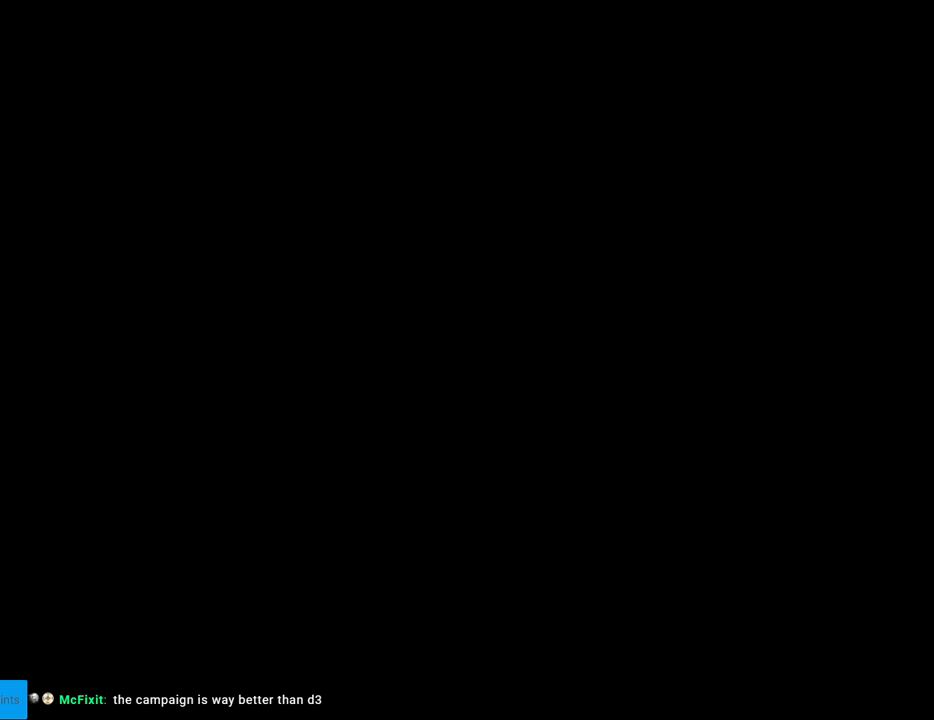
{"buttons": ["X", "DPAD_RIGHT"], "events": [[83, "DPAD_RIGHT", "down"], [283, "B", "up"], [400, "Y", "up"], [433, "X", "down"]]}
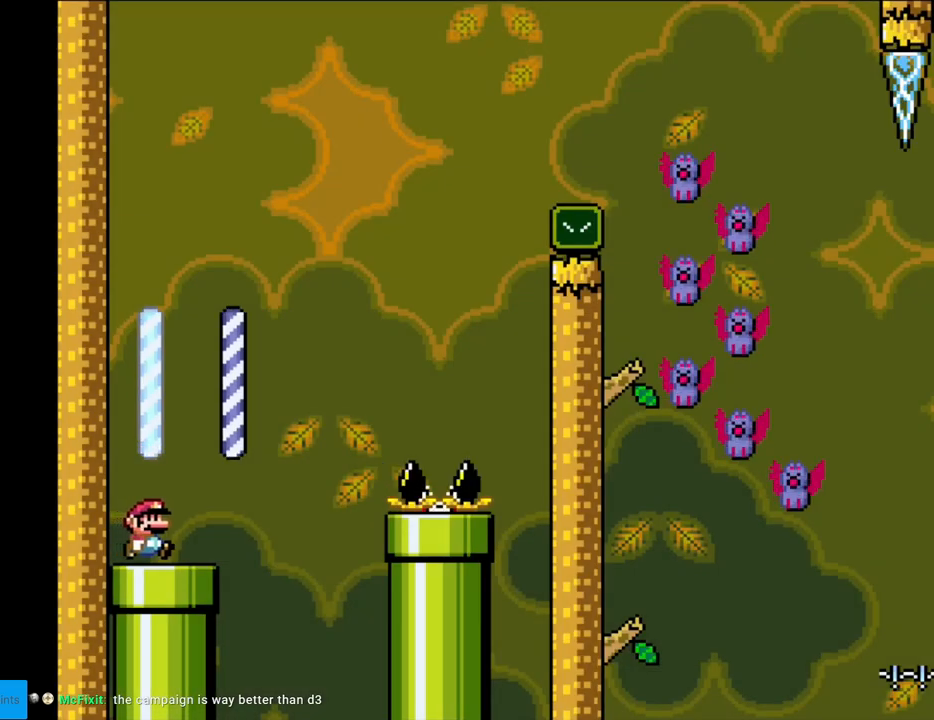
{"buttons": ["A", "X", "DPAD_RIGHT"], "events": [[200, "A", "down"]]}
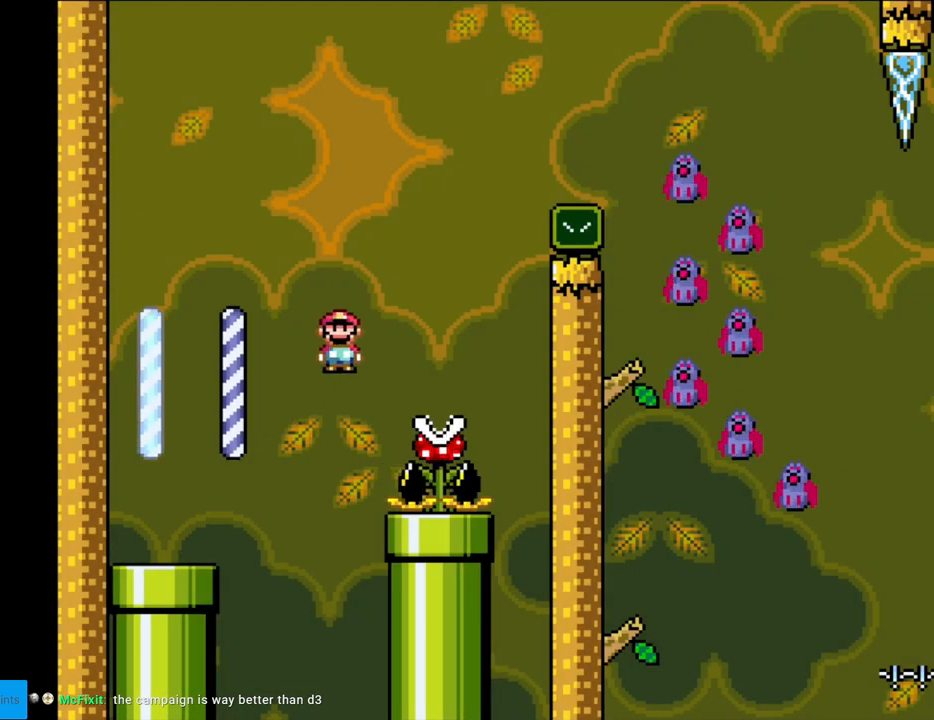
{"buttons": ["A", "X", "DPAD_RIGHT"], "events": [[67, "A", "up"], [150, "DPAD_RIGHT", "up"], [167, "DPAD_LEFT", "down"], [183, "A", "down"], [283, "DPAD_LEFT", "up"], [283, "DPAD_RIGHT", "down"]]}
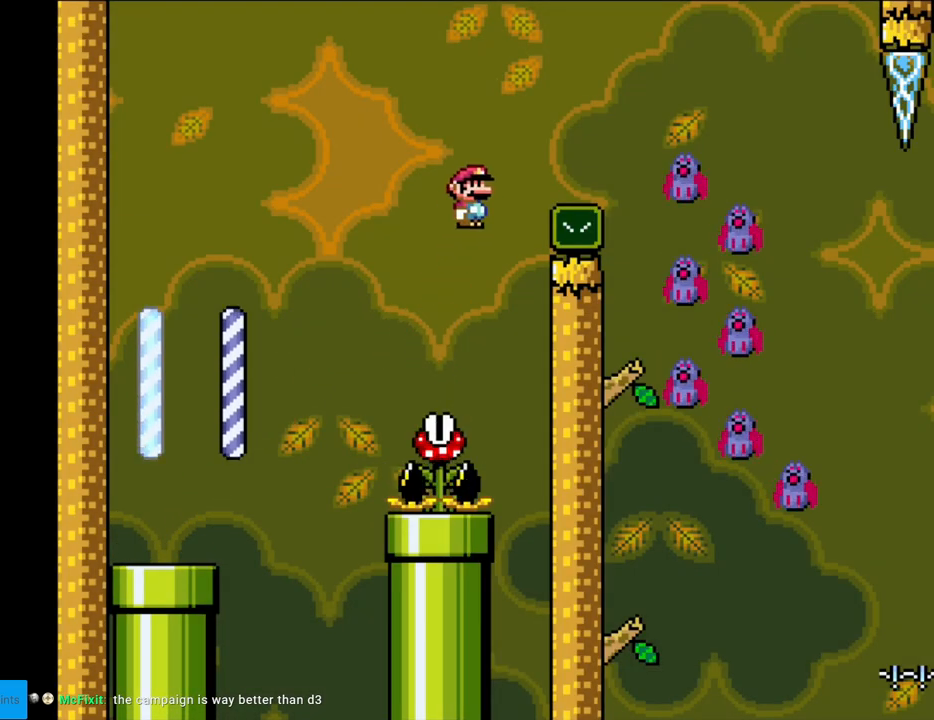
{"buttons": ["A", "X", "DPAD_RIGHT"], "events": []}
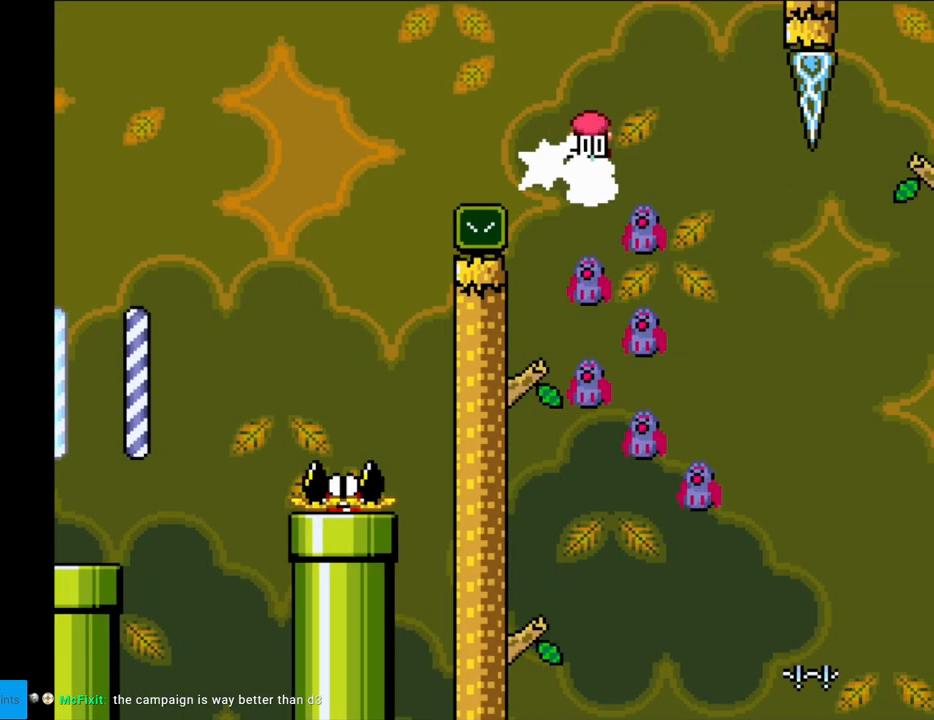
{"buttons": ["A", "X", "DPAD_RIGHT"], "events": [[50, "DPAD_LEFT", "down"], [50, "DPAD_RIGHT", "up"], [400, "DPAD_LEFT", "up"], [417, "DPAD_RIGHT", "down"]]}
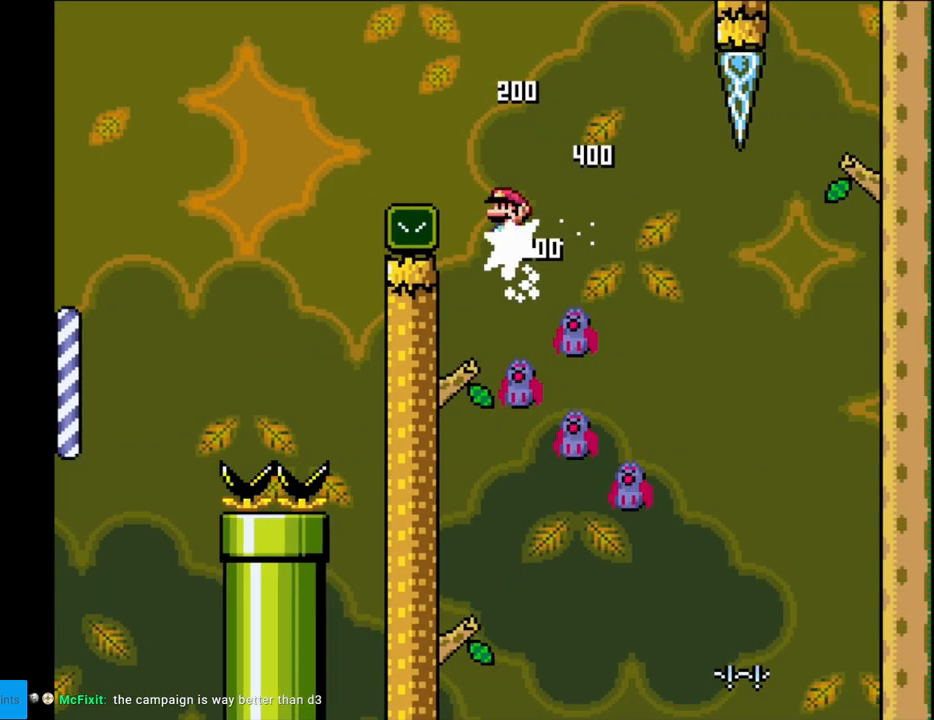
{"buttons": ["A", "X"], "events": [[250, "DPAD_LEFT", "down"], [250, "DPAD_RIGHT", "up"], [467, "DPAD_LEFT", "up"]]}
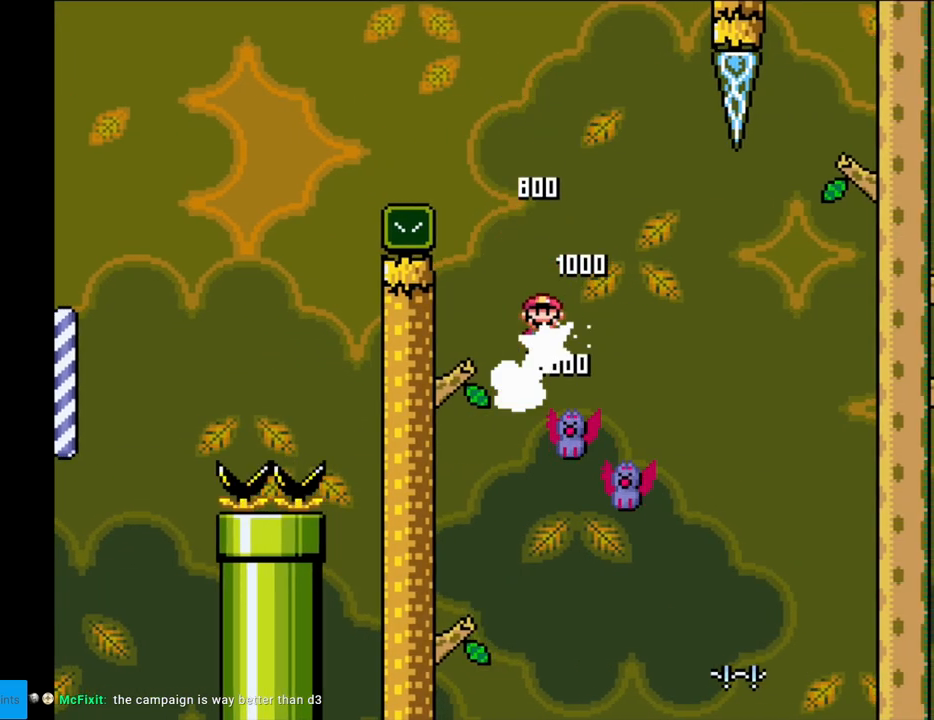
{"buttons": ["A", "X"], "events": [[17, "DPAD_RIGHT", "down"], [183, "DPAD_RIGHT", "up"]]}
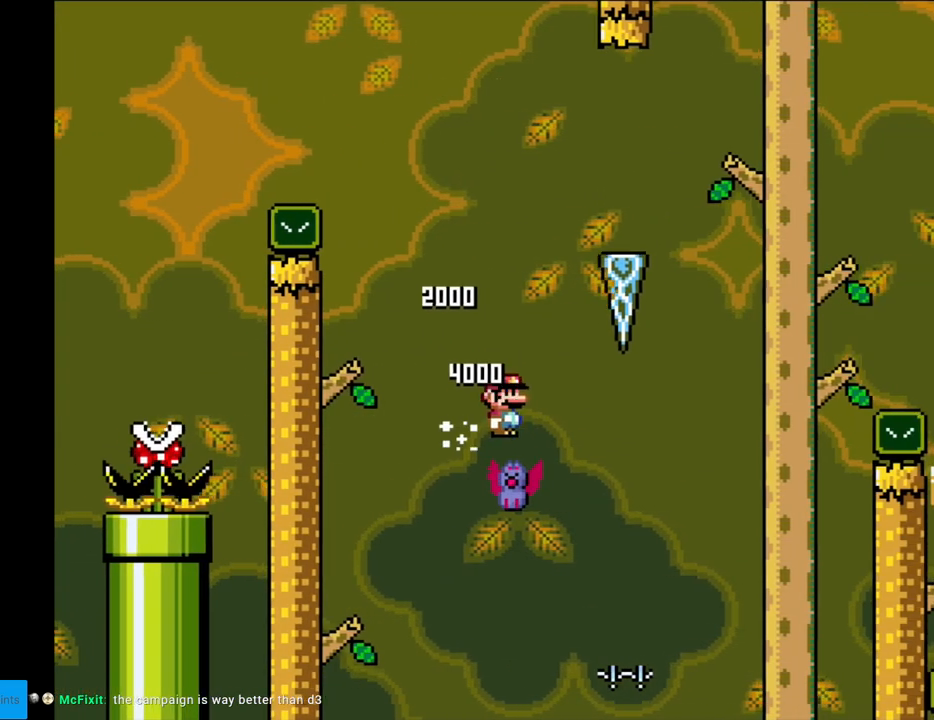
{"buttons": ["A", "X", "DPAD_RIGHT"], "events": [[167, "DPAD_RIGHT", "down"]]}
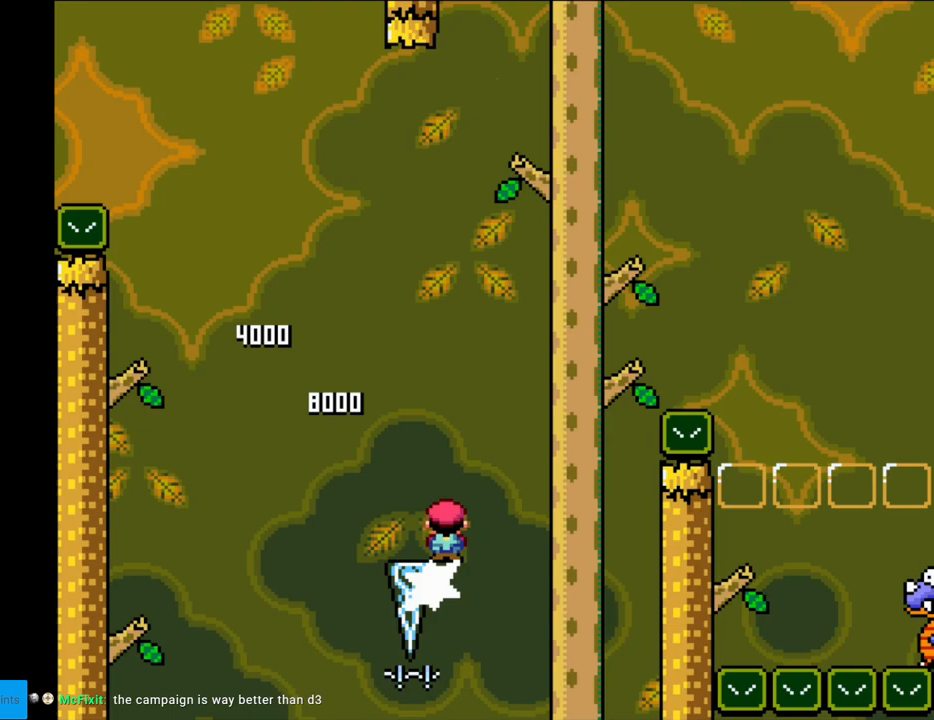
{"buttons": ["A", "X", "DPAD_RIGHT"], "events": []}
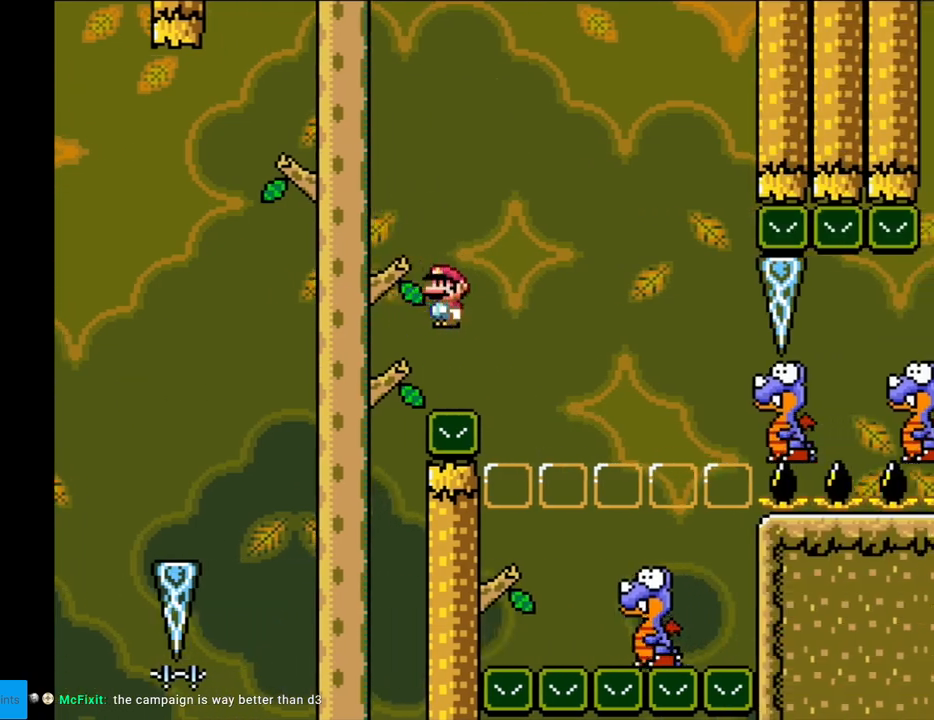
{"buttons": ["A", "X", "DPAD_LEFT"], "events": [[300, "DPAD_RIGHT", "up"], [317, "DPAD_LEFT", "down"]]}
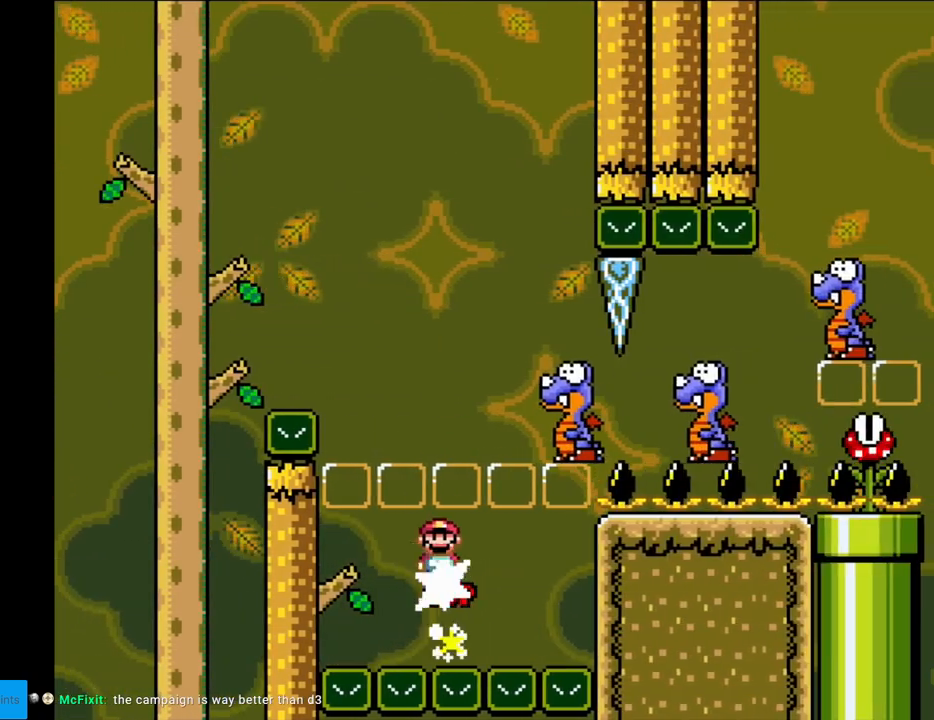
{"buttons": ["A", "X", "DPAD_UP"], "events": [[33, "DPAD_LEFT", "up"], [167, "DPAD_RIGHT", "down"], [450, "DPAD_RIGHT", "up"], [500, "DPAD_UP", "down"]]}
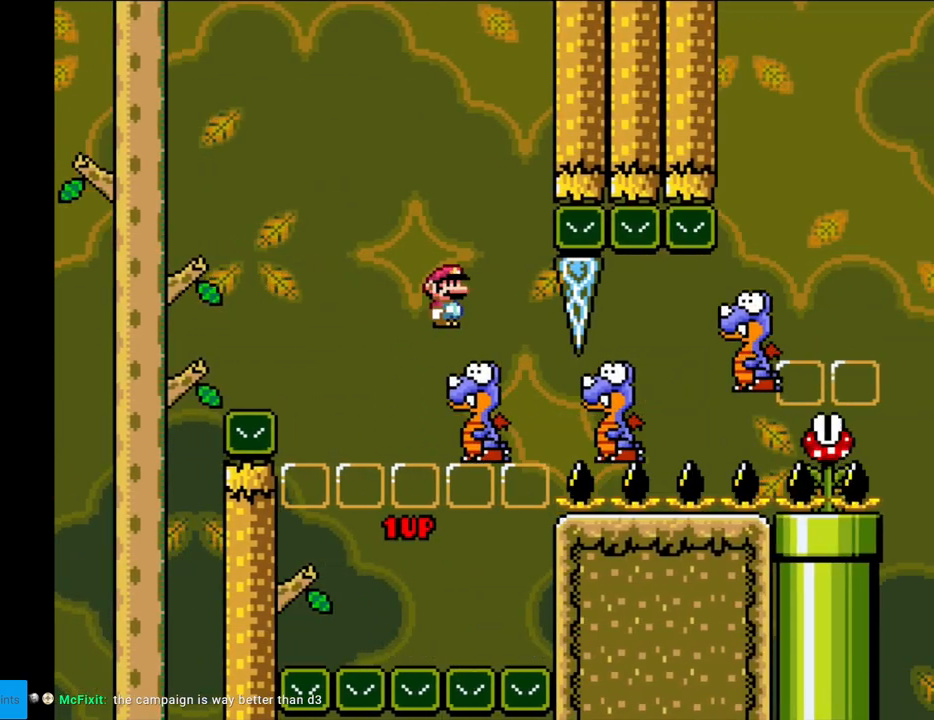
{"buttons": ["X", "DPAD_RIGHT"], "events": [[17, "DPAD_LEFT", "down"], [17, "DPAD_UP", "up"], [167, "DPAD_LEFT", "up"], [417, "A", "up"], [450, "DPAD_RIGHT", "down"]]}
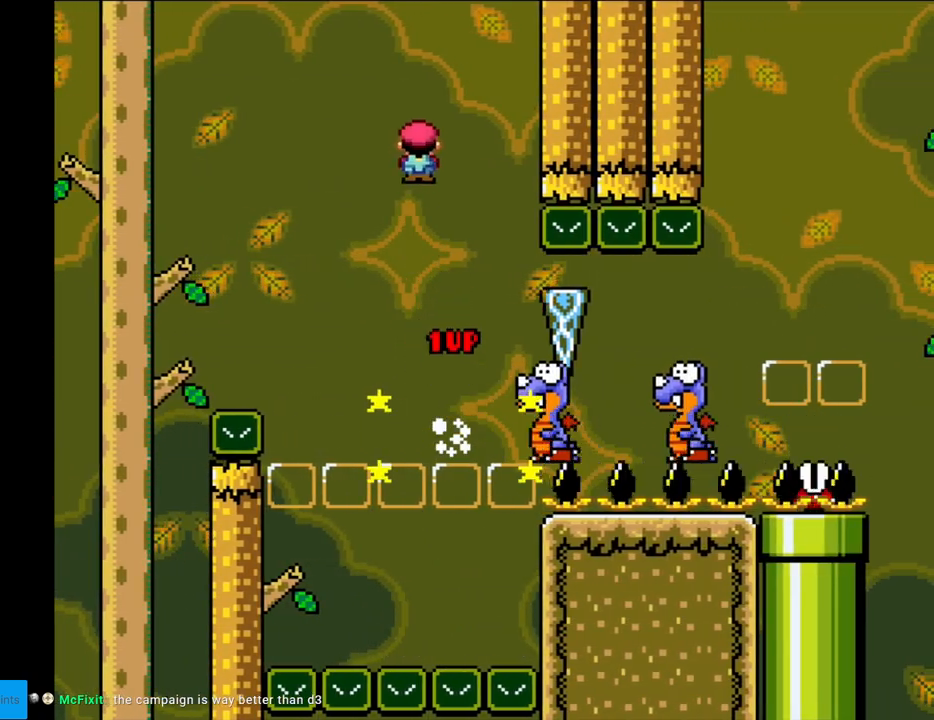
{"buttons": ["A", "X"], "events": [[83, "DPAD_RIGHT", "up"], [283, "DPAD_RIGHT", "down"], [400, "DPAD_RIGHT", "up"], [483, "A", "down"]]}
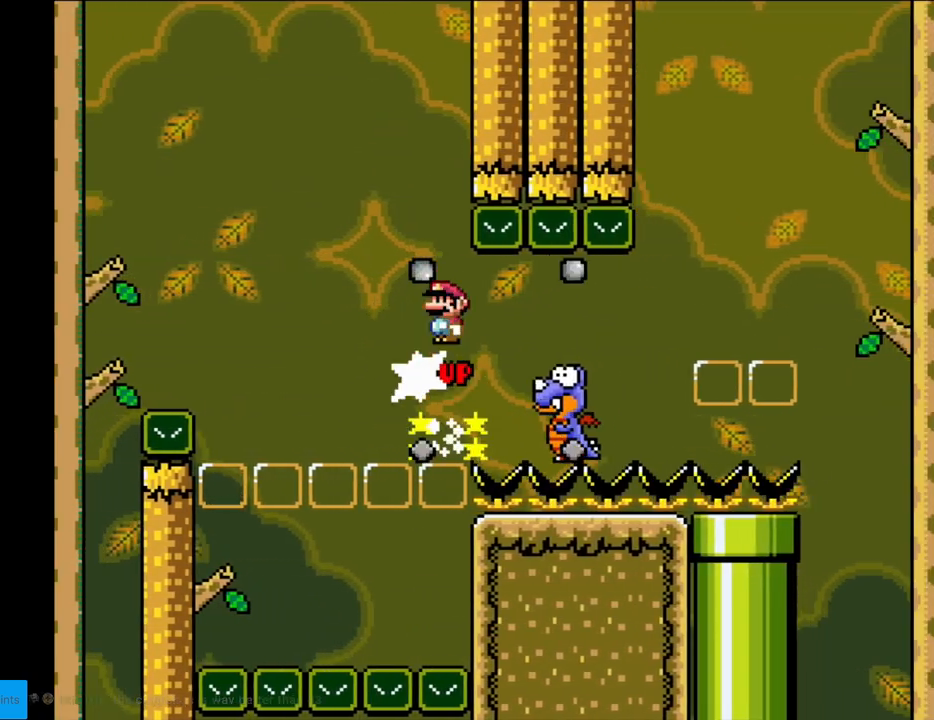
{"buttons": ["A", "X", "DPAD_RIGHT"], "events": [[167, "A", "up"], [217, "DPAD_RIGHT", "down"], [417, "A", "down"]]}
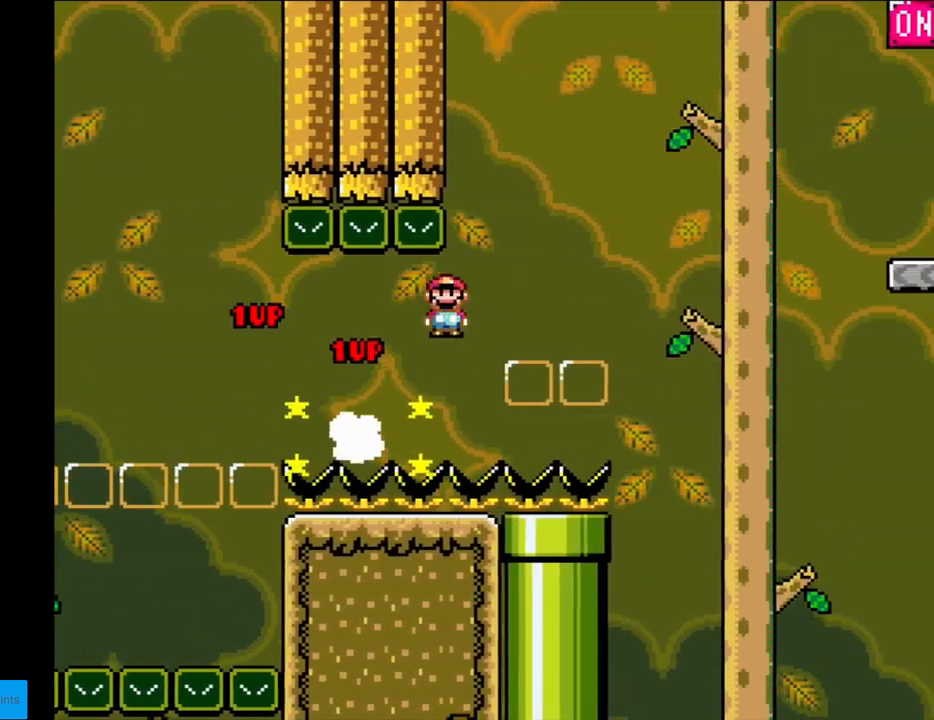
{"buttons": ["A", "X", "DPAD_RIGHT"], "events": [[100, "DPAD_RIGHT", "up"], [150, "DPAD_RIGHT", "down"]]}
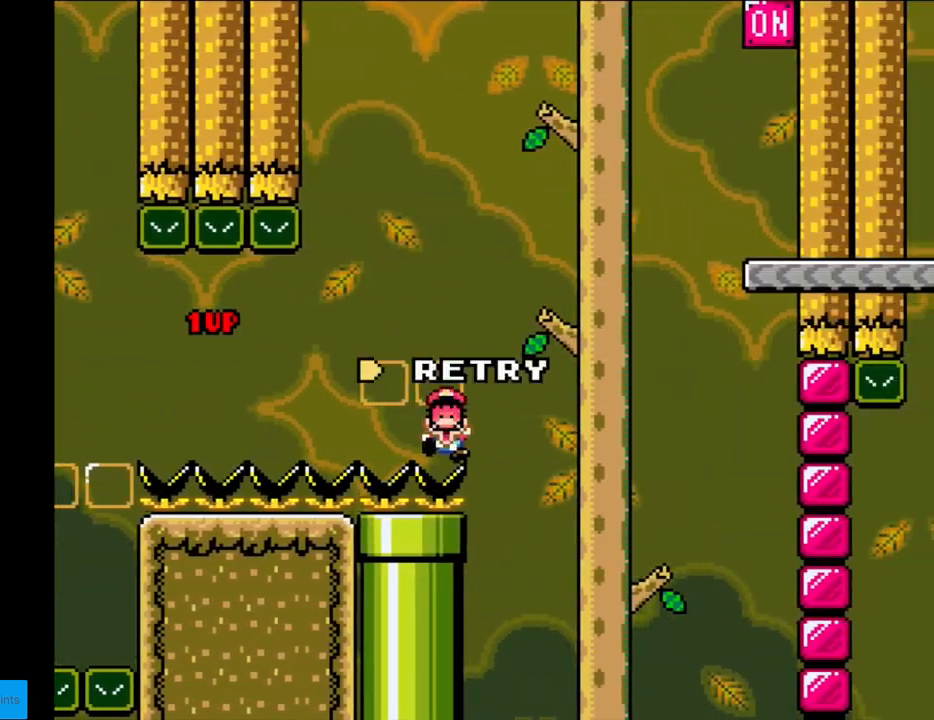
{"buttons": ["A"], "events": [[100, "A", "up"], [133, "DPAD_RIGHT", "up"], [167, "X", "up"], [200, "A", "down"], [317, "A", "up"], [433, "A", "down"]]}
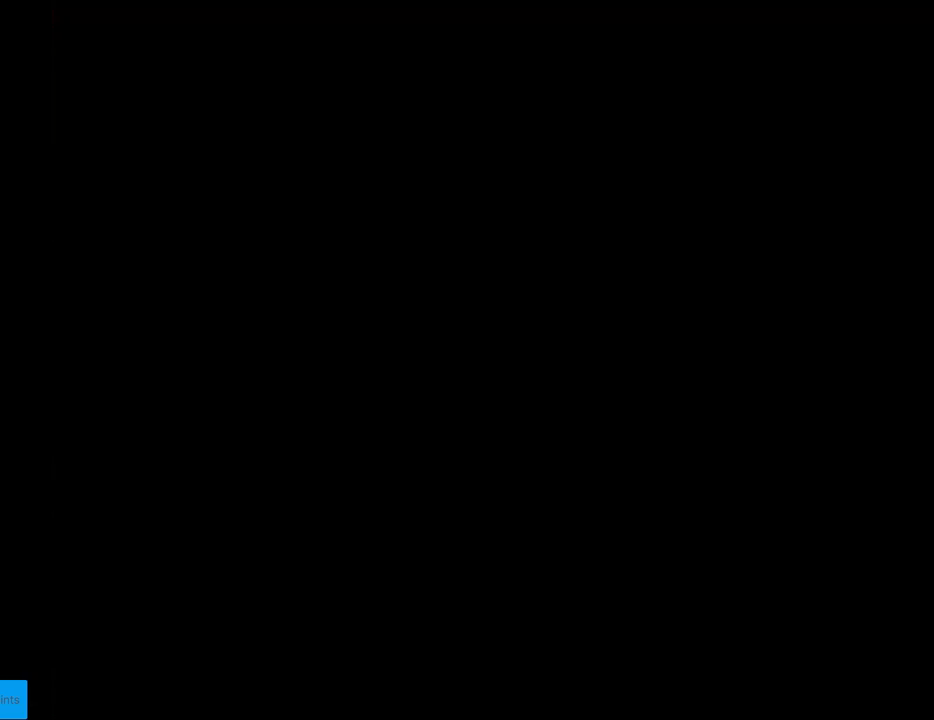
{"buttons": [], "events": [[67, "A", "up"], [100, "A", "down"], [300, "A", "up"]]}
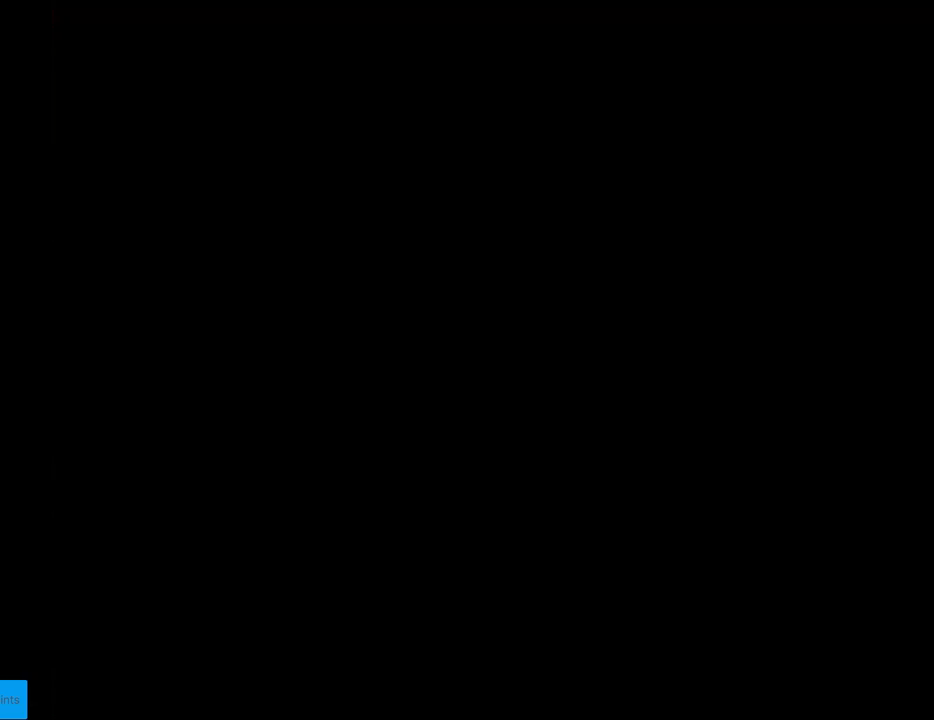
{"buttons": ["B", "Y", "DPAD_RIGHT"], "events": [[117, "B", "down"], [117, "Y", "down"], [200, "DPAD_RIGHT", "down"]]}